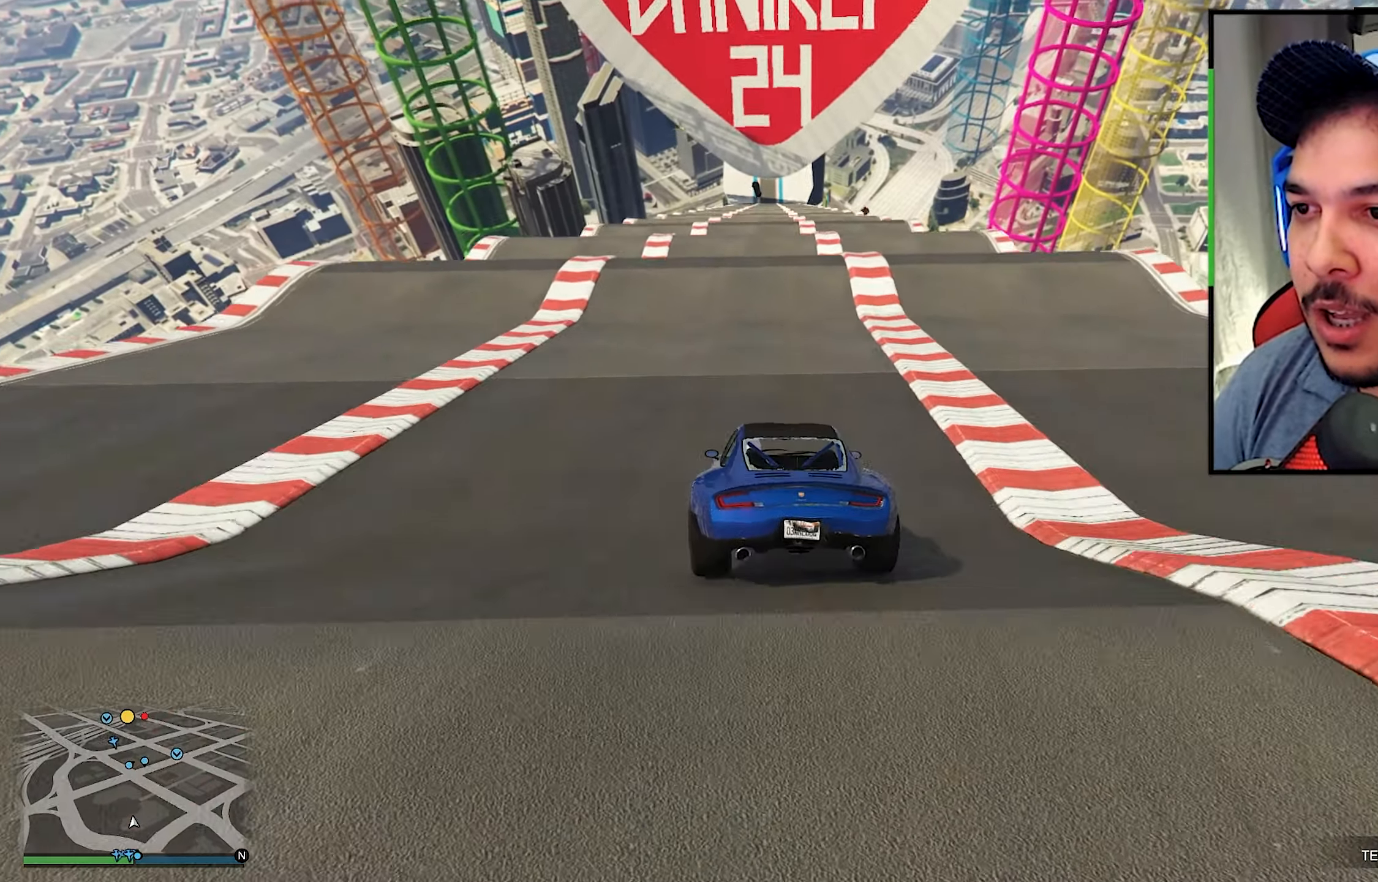
Gameplay with a controller (Xbox layout); each line is a JSON object with the inputs held at the frame after it. "events" lists button and stick changes between this image and that frame as [ms after this image, input, new state], when the widget could be followed in between. Not read: R3.
{"buttons": ["R2"], "left_stick": "center", "right_stick": "center"}
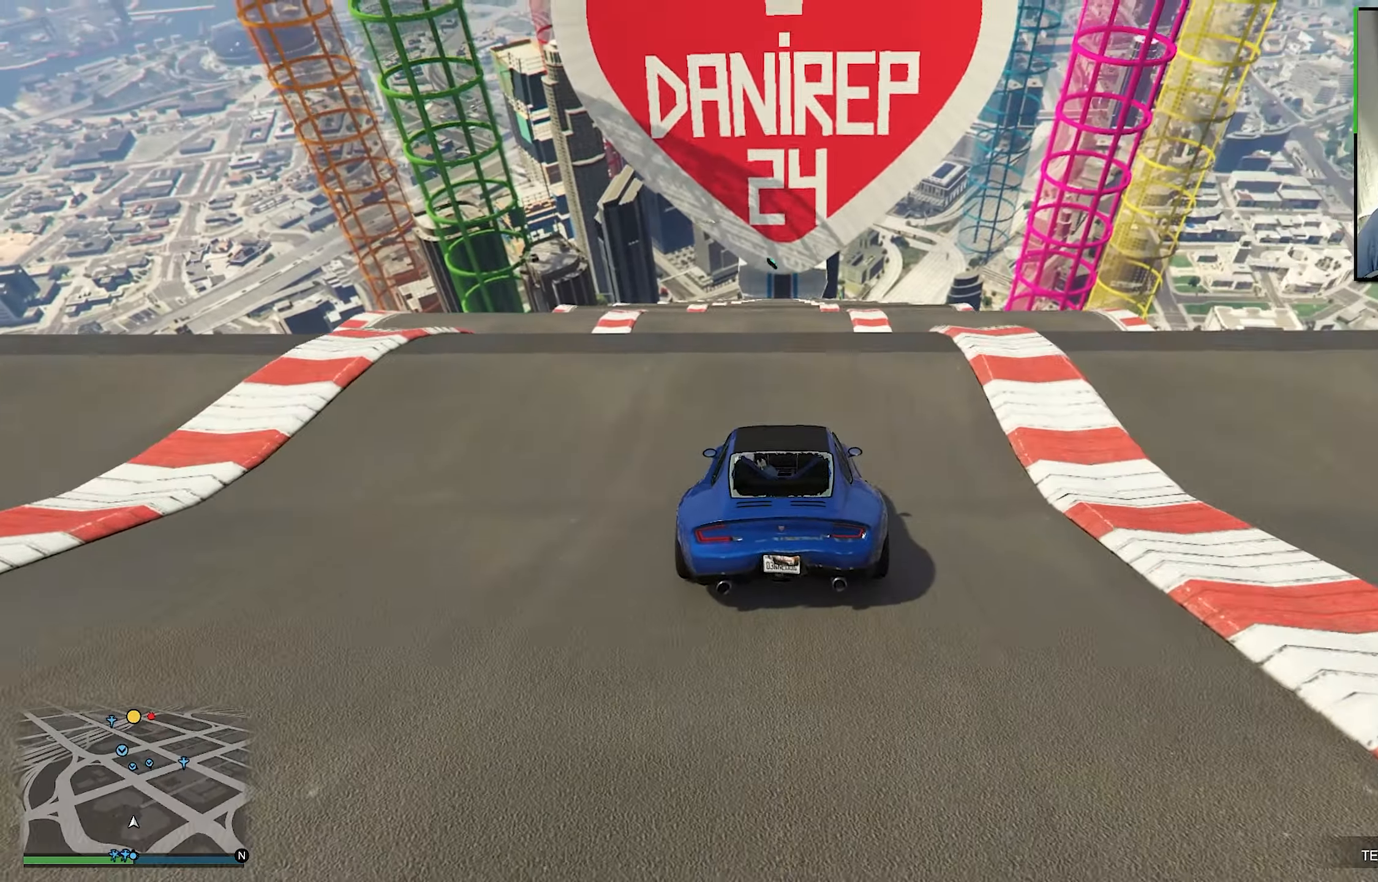
{"buttons": ["R2"], "left_stick": "center", "right_stick": "center", "events": [[367, "left_stick", "left"], [450, "left_stick", "center"]]}
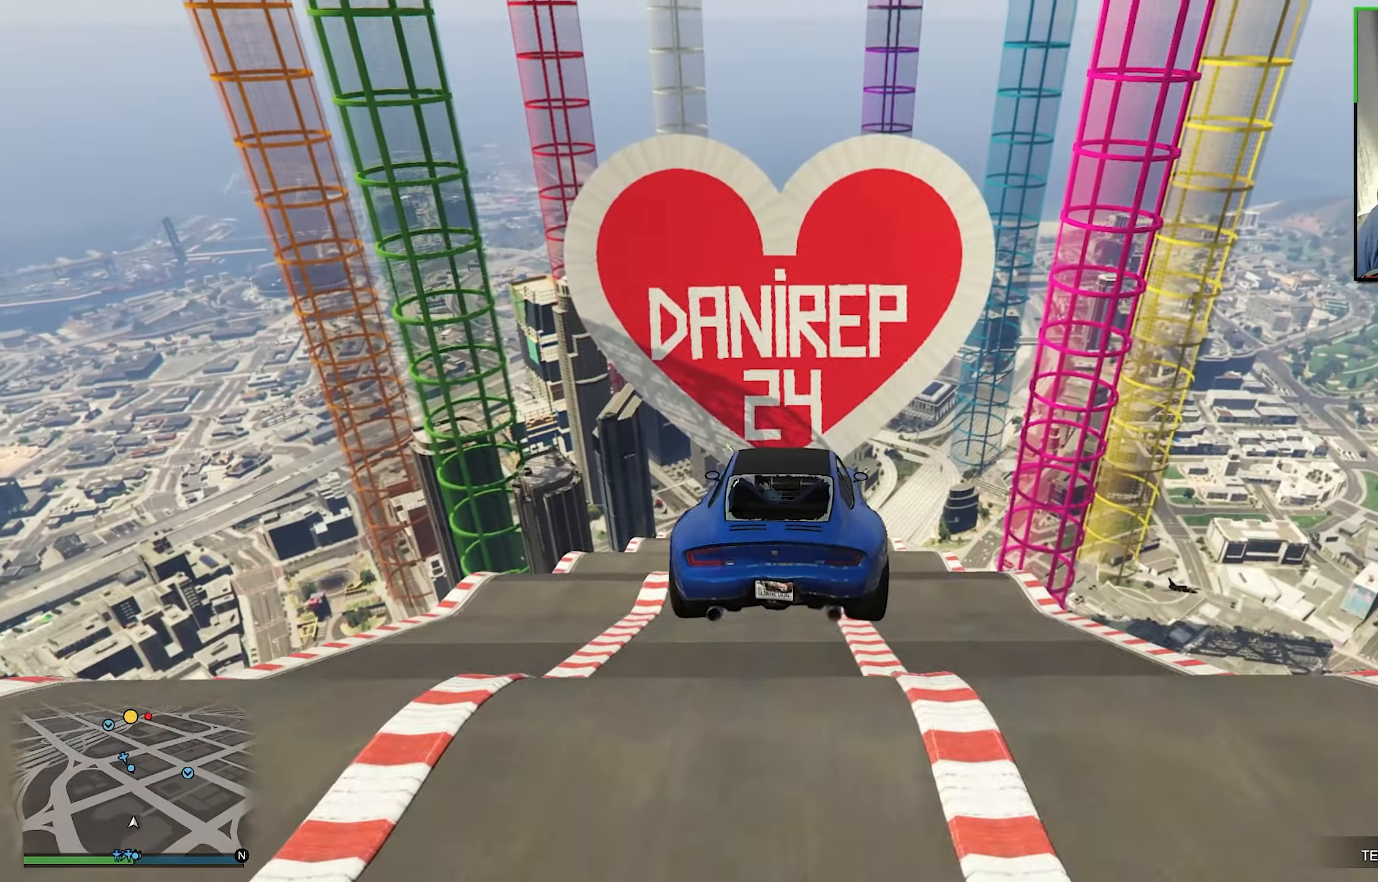
{"buttons": ["R1", "R2"], "left_stick": "left", "right_stick": "center", "events": [[433, "left_stick", "left"], [450, "R1", "down"]]}
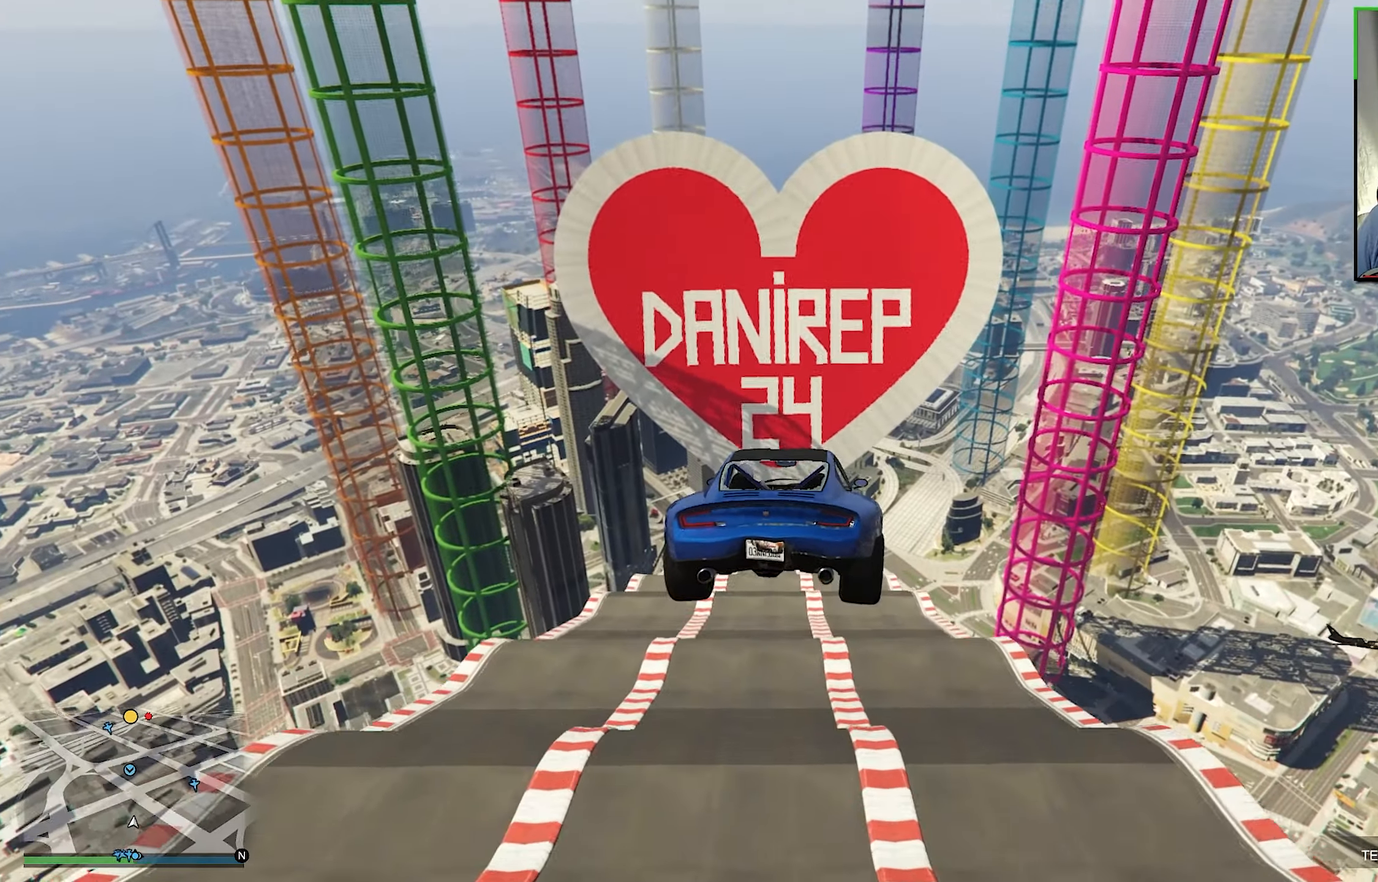
{"buttons": ["R2"], "left_stick": "center", "right_stick": "center", "events": [[100, "left_stick", "center"], [133, "R1", "up"]]}
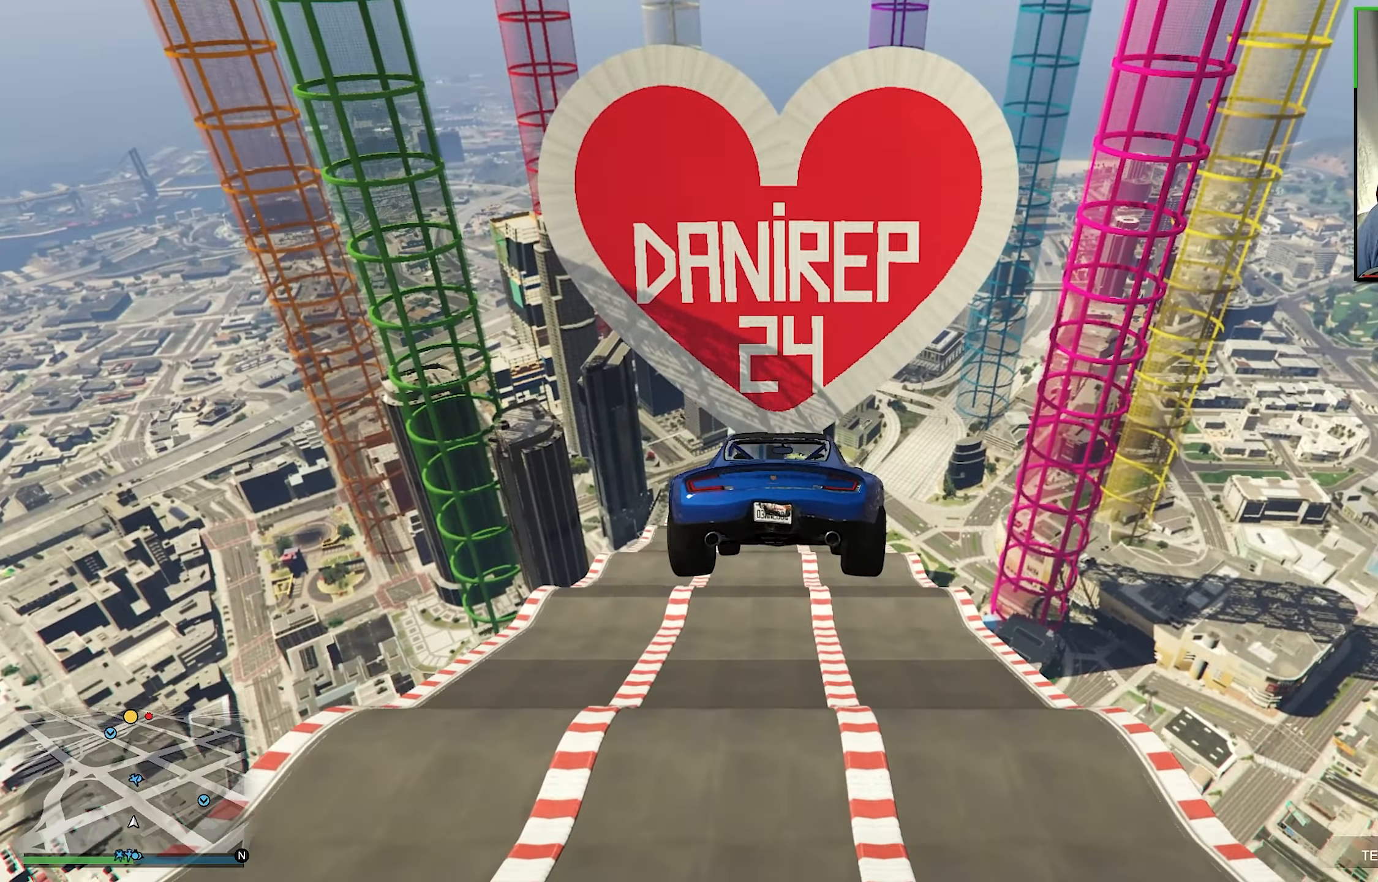
{"buttons": ["R2"], "left_stick": "down-right", "right_stick": "center", "events": [[417, "left_stick", "down-right"]]}
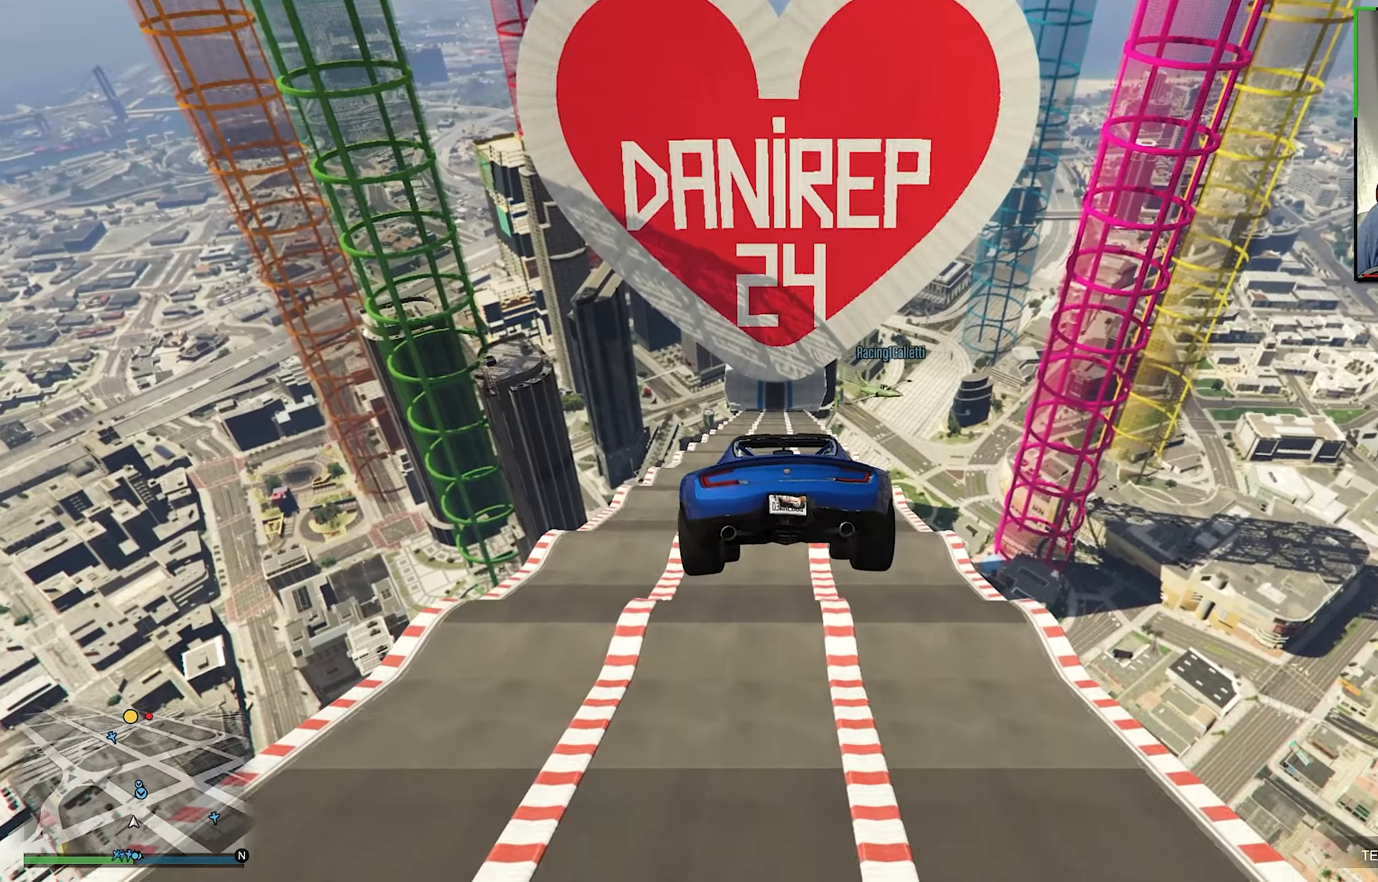
{"buttons": ["R2"], "left_stick": "center", "right_stick": "center", "events": [[17, "left_stick", "center"], [217, "R1", "down"], [234, "left_stick", "down-right"], [334, "left_stick", "center"], [350, "R1", "up"]]}
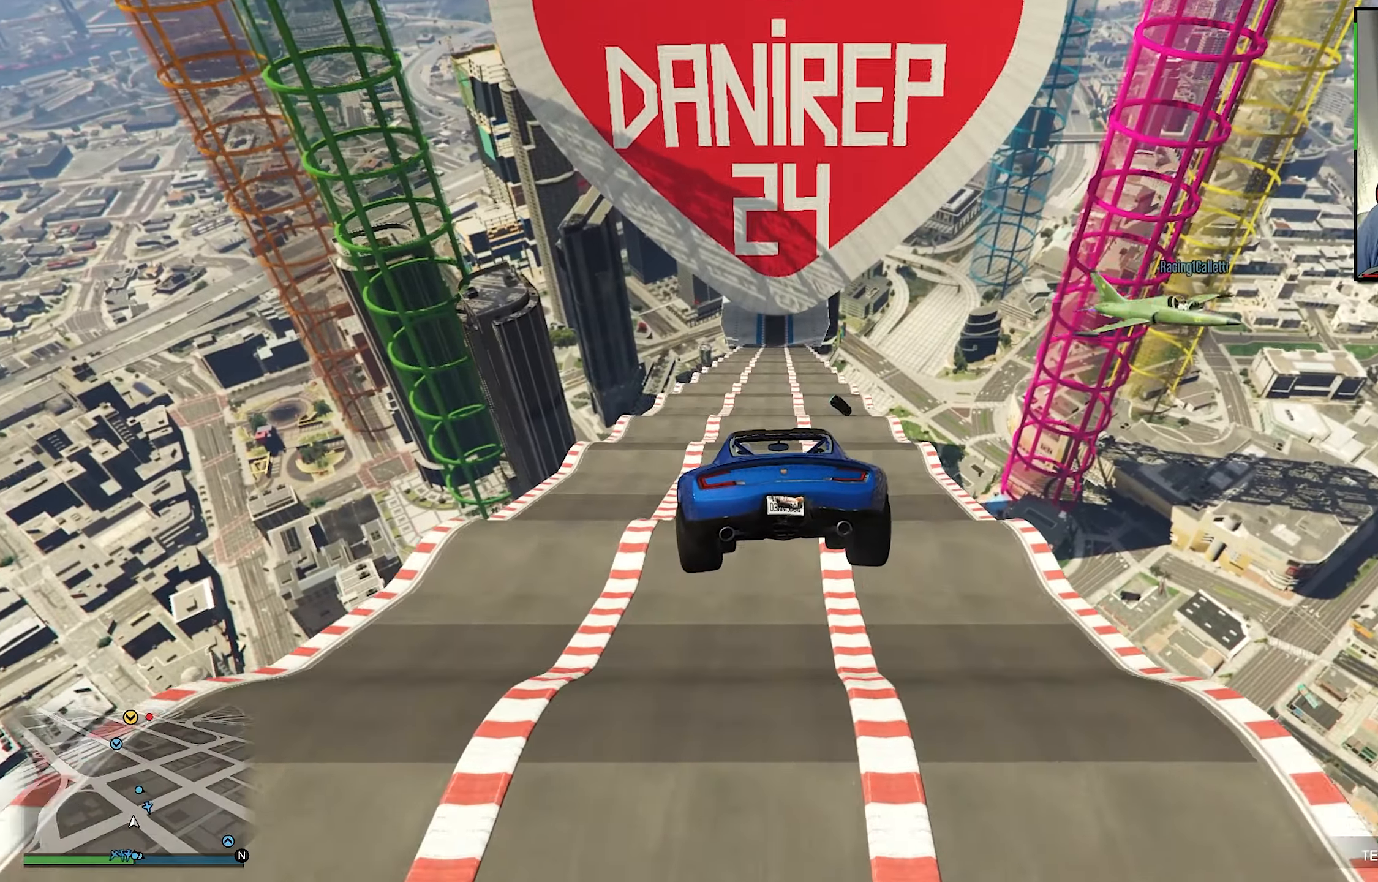
{"buttons": ["R2"], "left_stick": "center", "right_stick": "center", "events": [[417, "left_stick", "down-right"], [500, "left_stick", "center"]]}
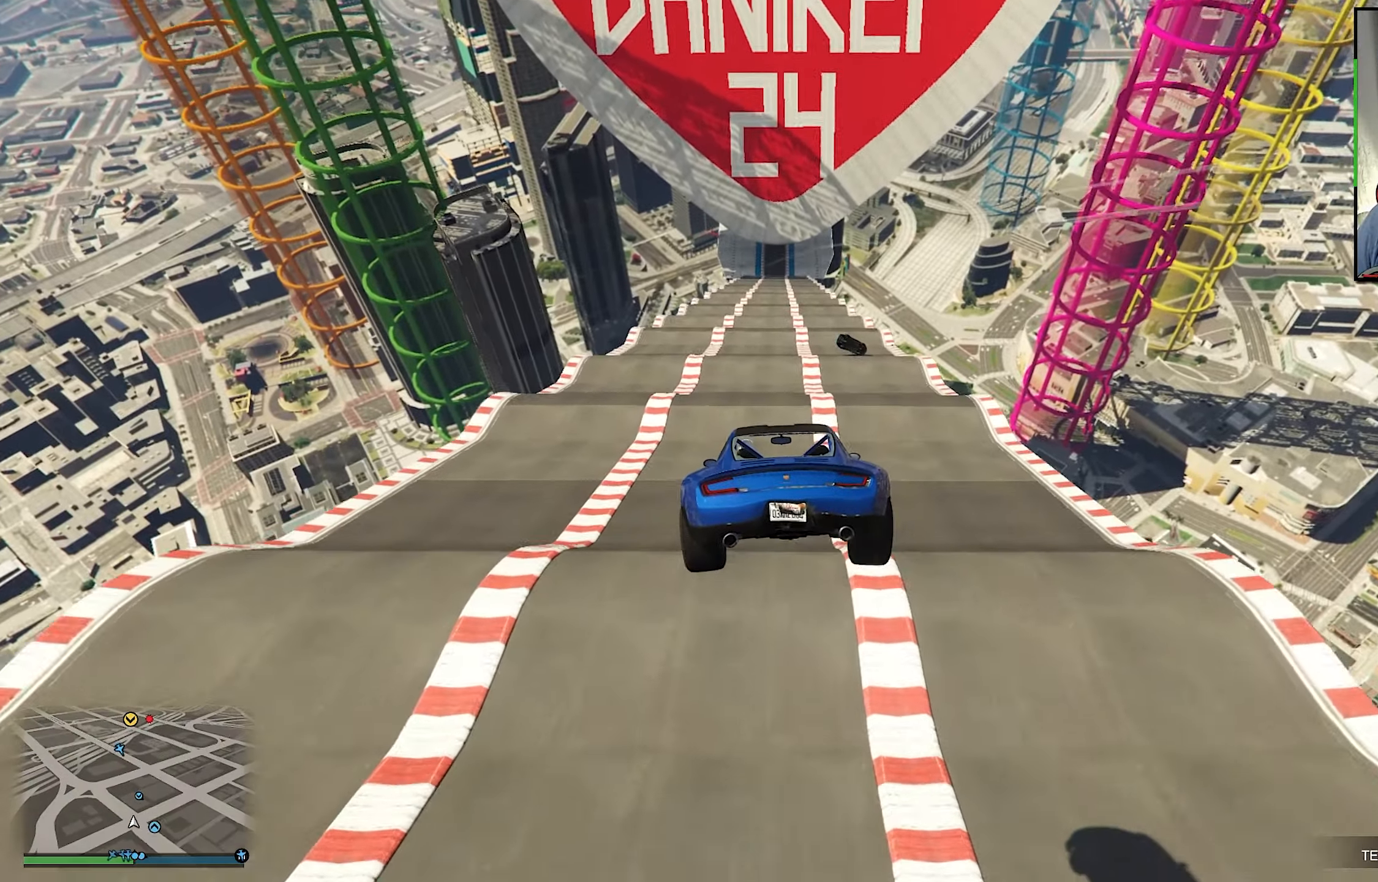
{"buttons": ["R2"], "left_stick": "center", "right_stick": "center", "events": [[134, "R1", "down"], [167, "left_stick", "down-right"], [234, "left_stick", "center"], [300, "R1", "up"]]}
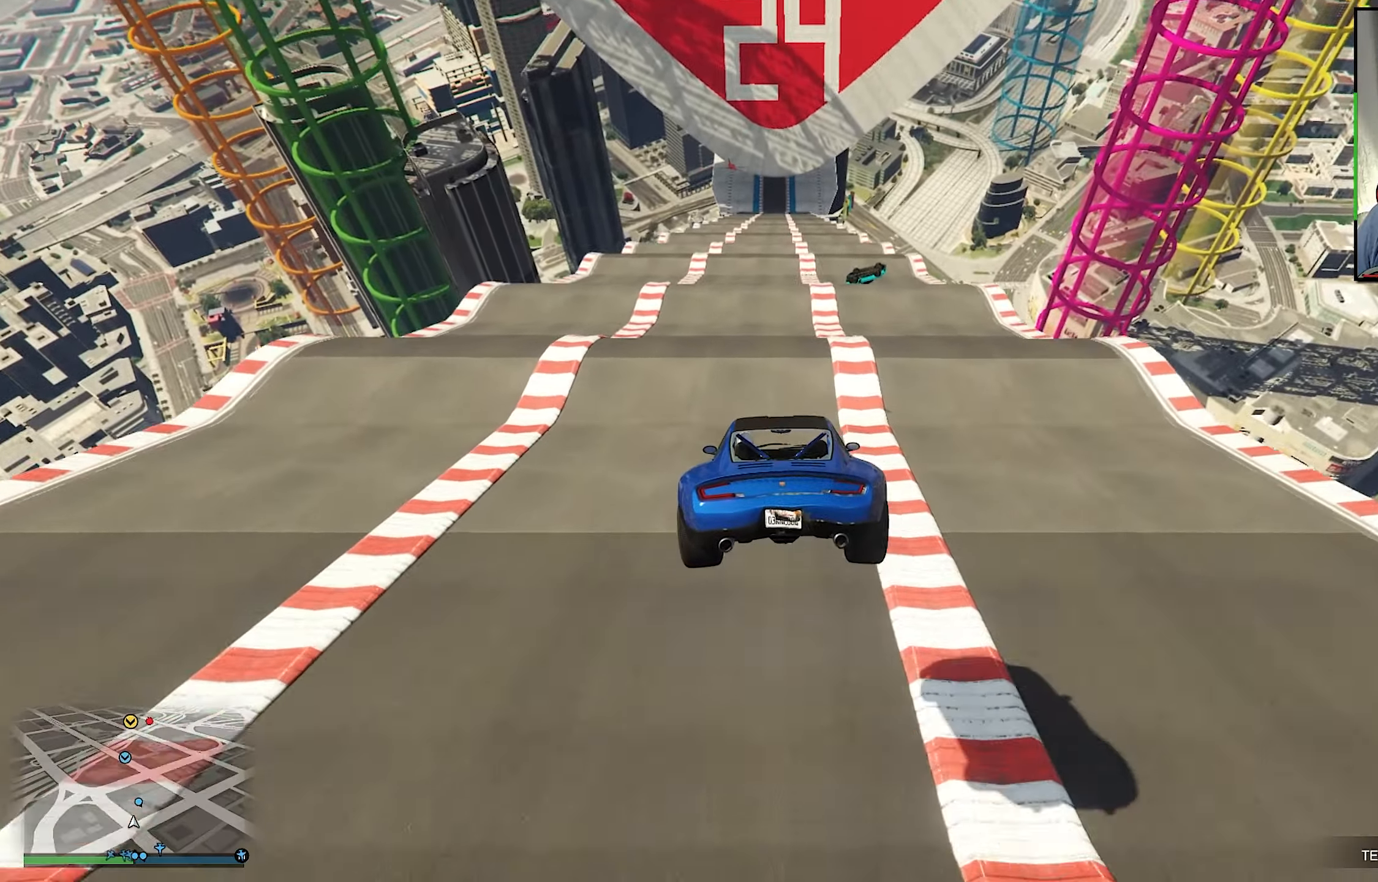
{"buttons": ["R2"], "left_stick": "center", "right_stick": "center", "events": []}
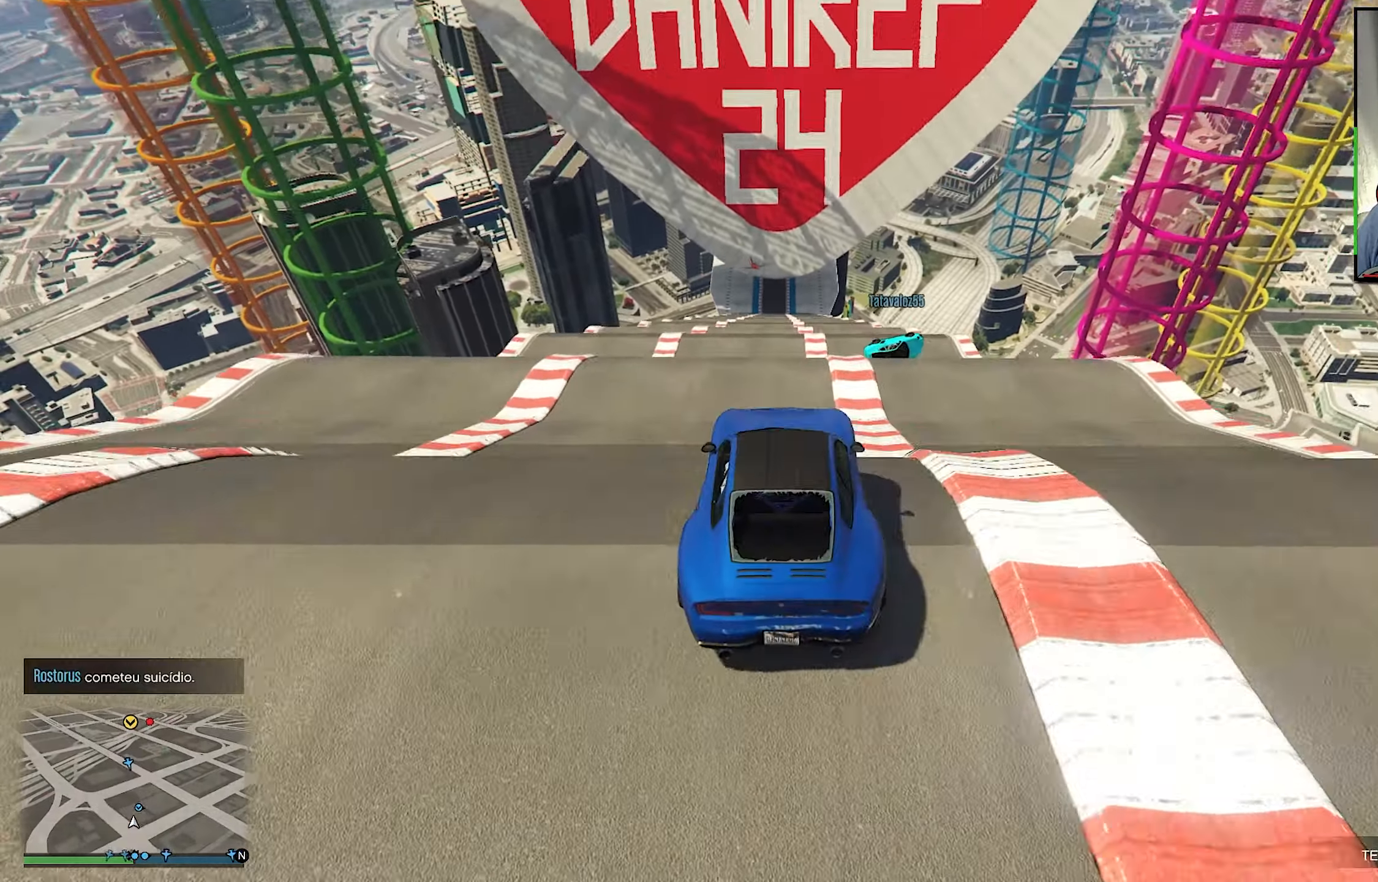
{"buttons": ["R2"], "left_stick": "center", "right_stick": "center", "events": []}
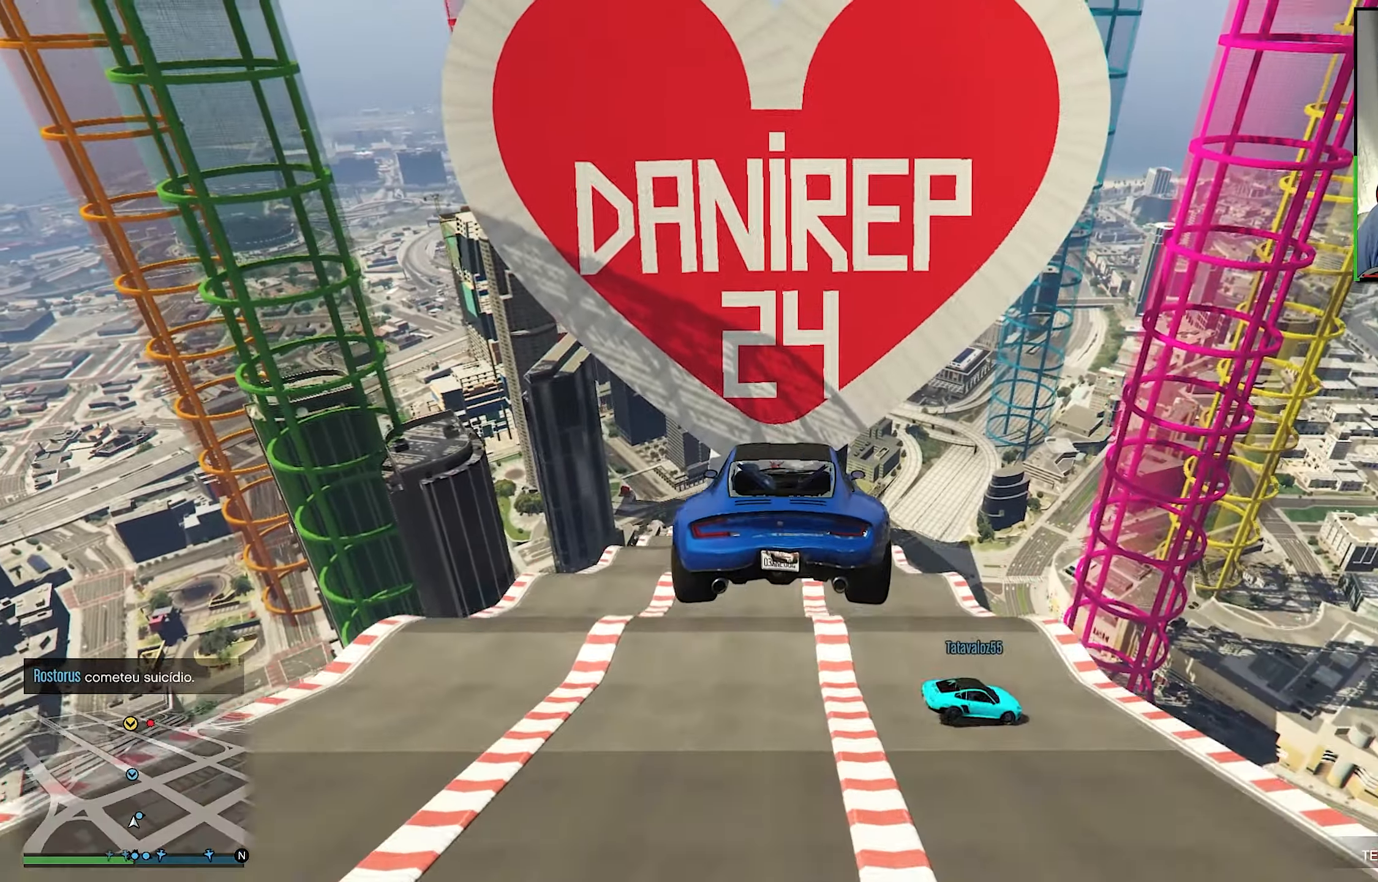
{"buttons": ["R2"], "left_stick": "center", "right_stick": "center", "events": []}
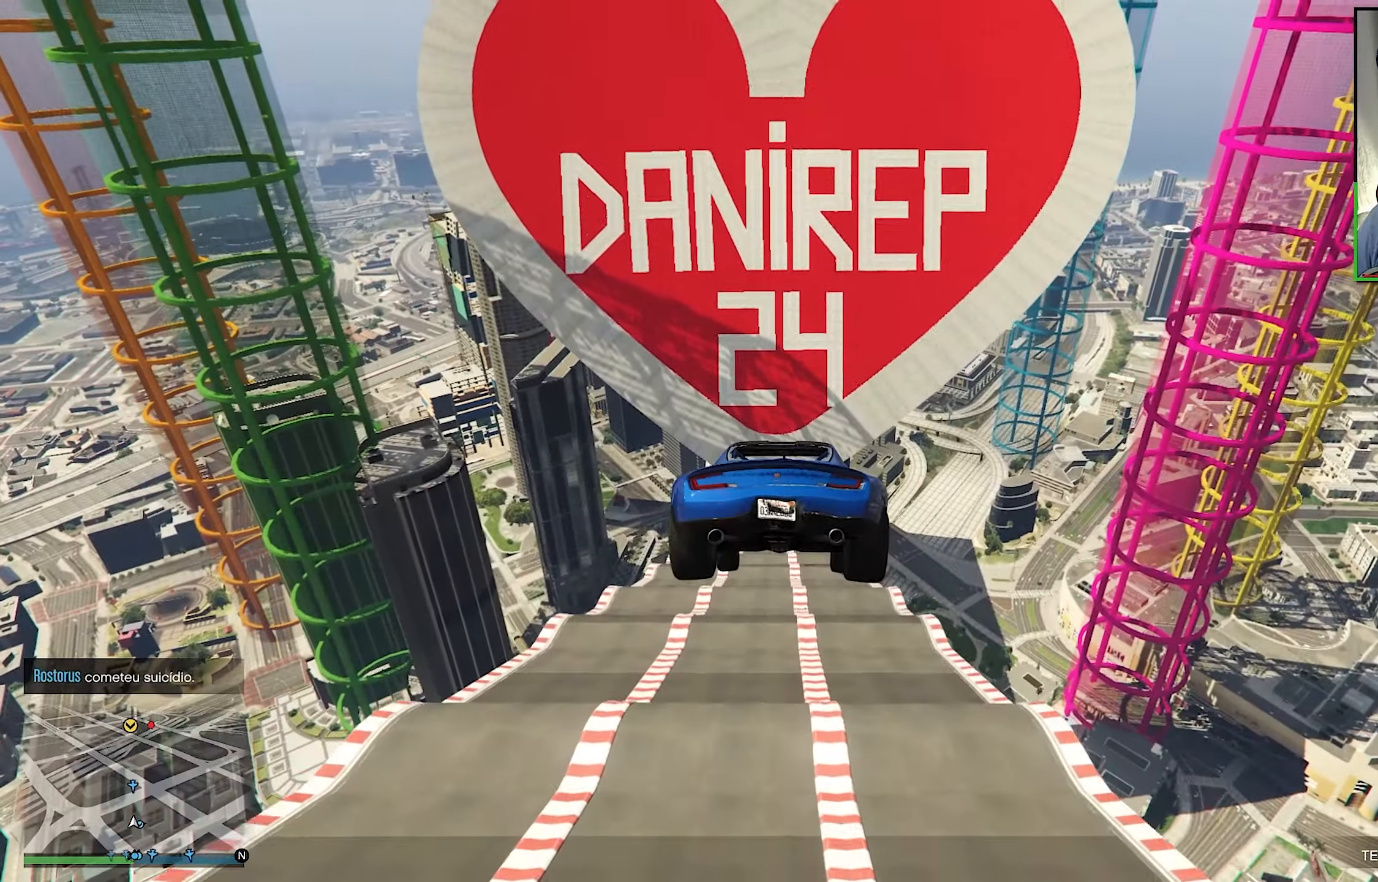
{"buttons": ["R2"], "left_stick": "down", "right_stick": "center", "events": [[150, "left_stick", "down"]]}
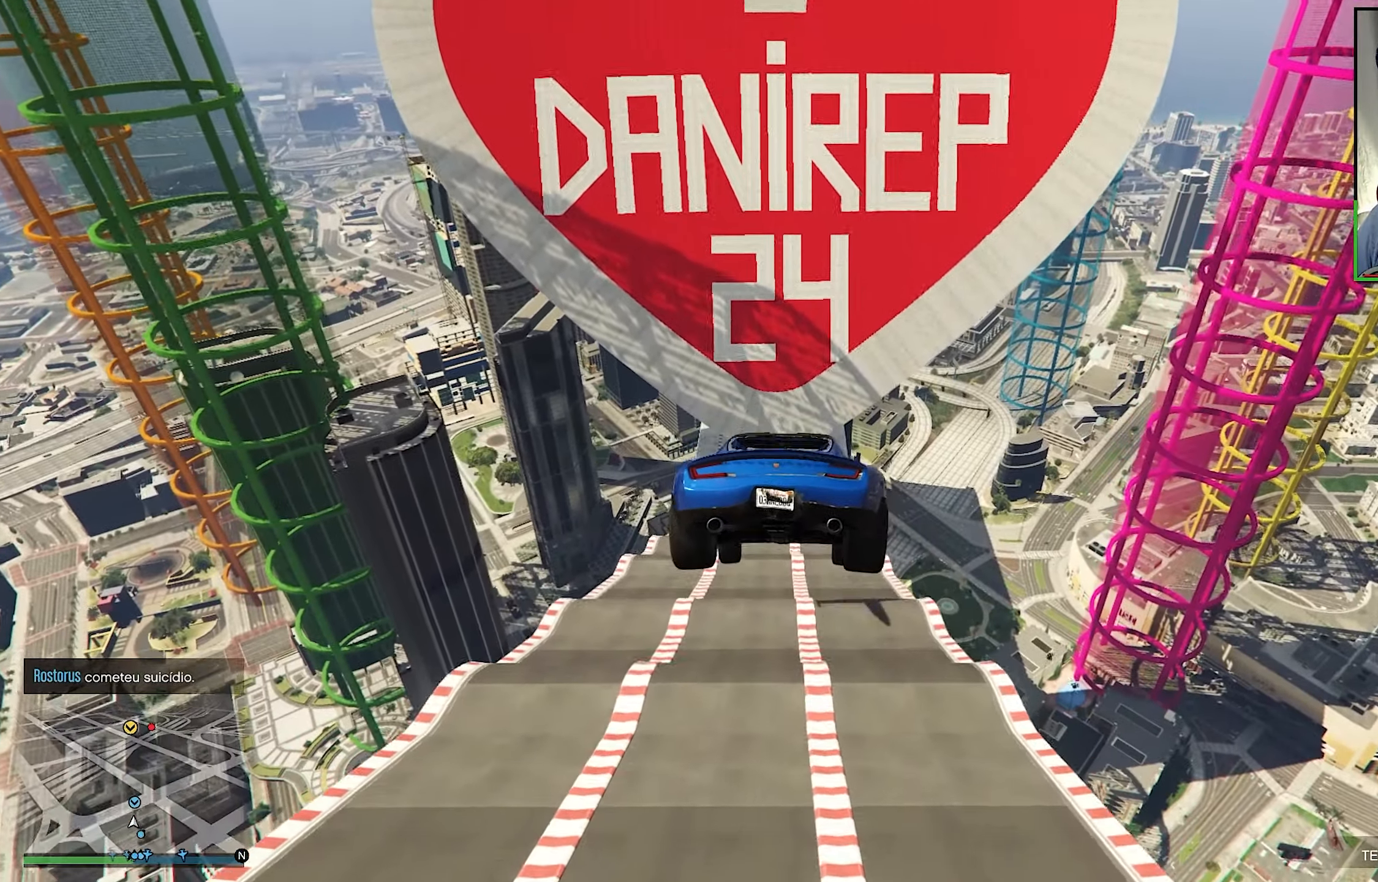
{"buttons": ["R2"], "left_stick": "up", "right_stick": "center", "events": [[67, "left_stick", "center"], [400, "left_stick", "up"]]}
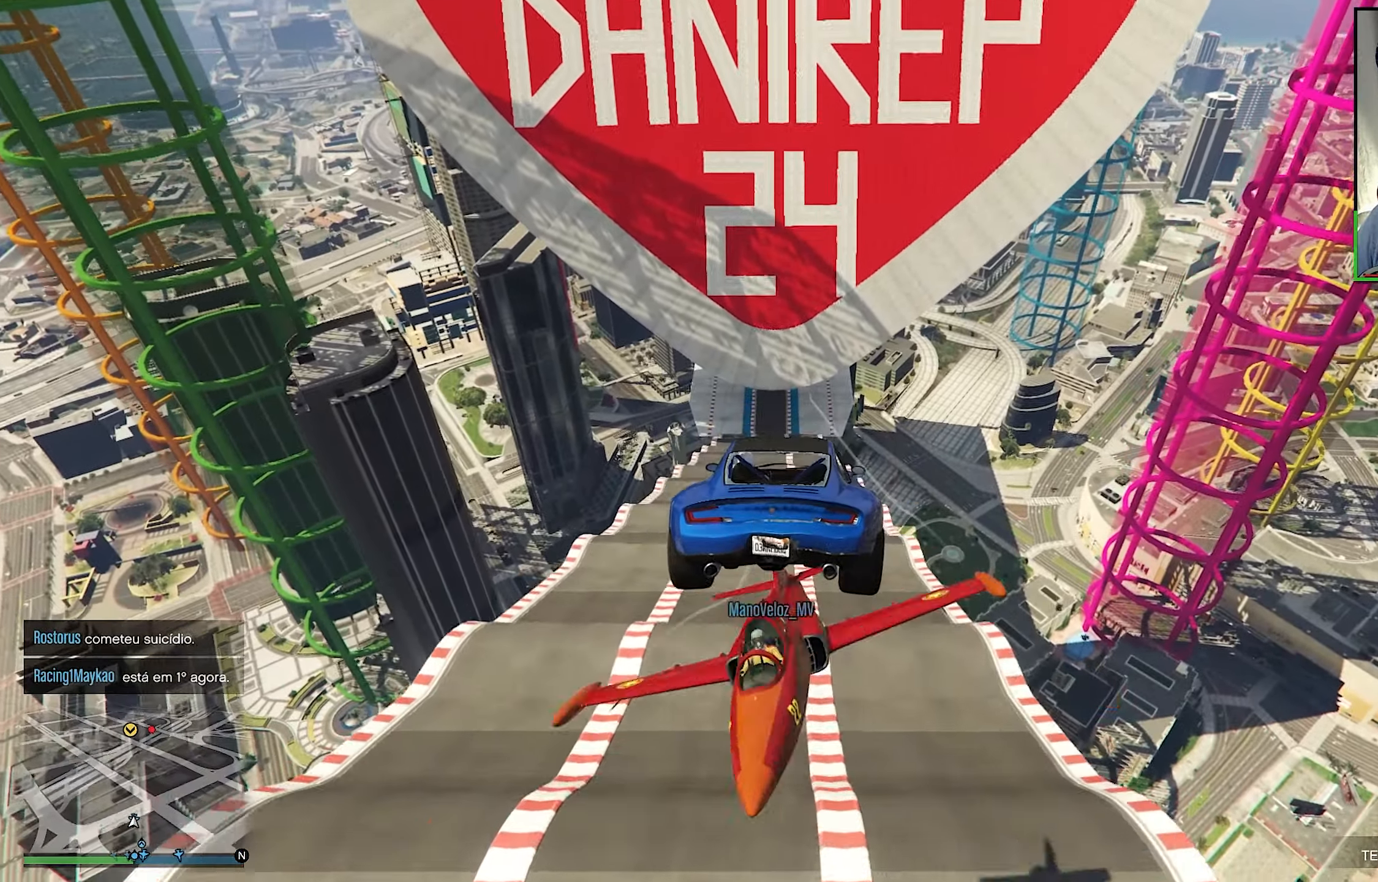
{"buttons": ["R2"], "left_stick": "center", "right_stick": "center", "events": [[234, "left_stick", "center"]]}
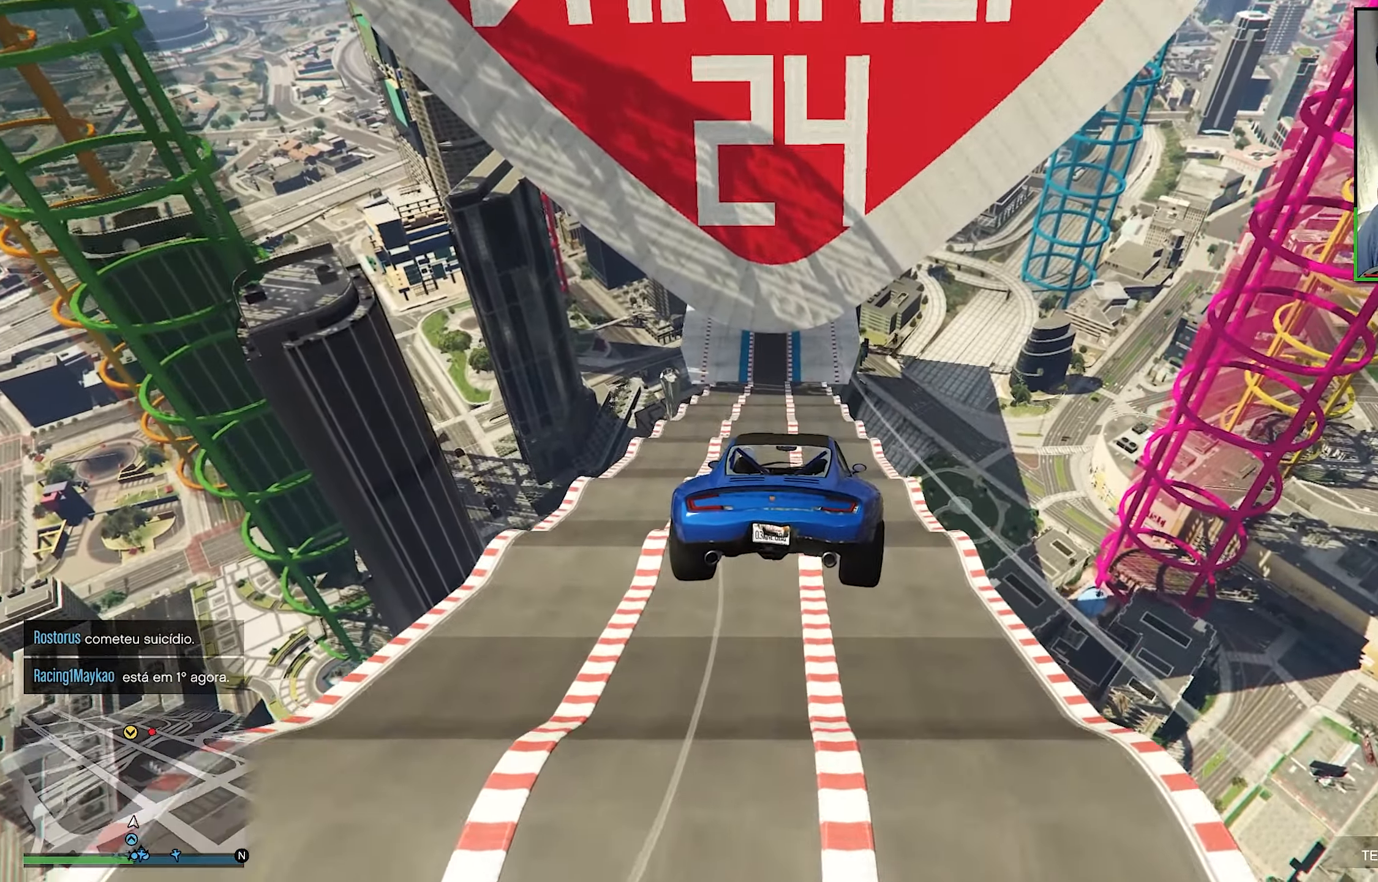
{"buttons": ["R1", "R2"], "left_stick": "down-left", "right_stick": "center", "events": [[383, "left_stick", "down-left"], [400, "R1", "down"]]}
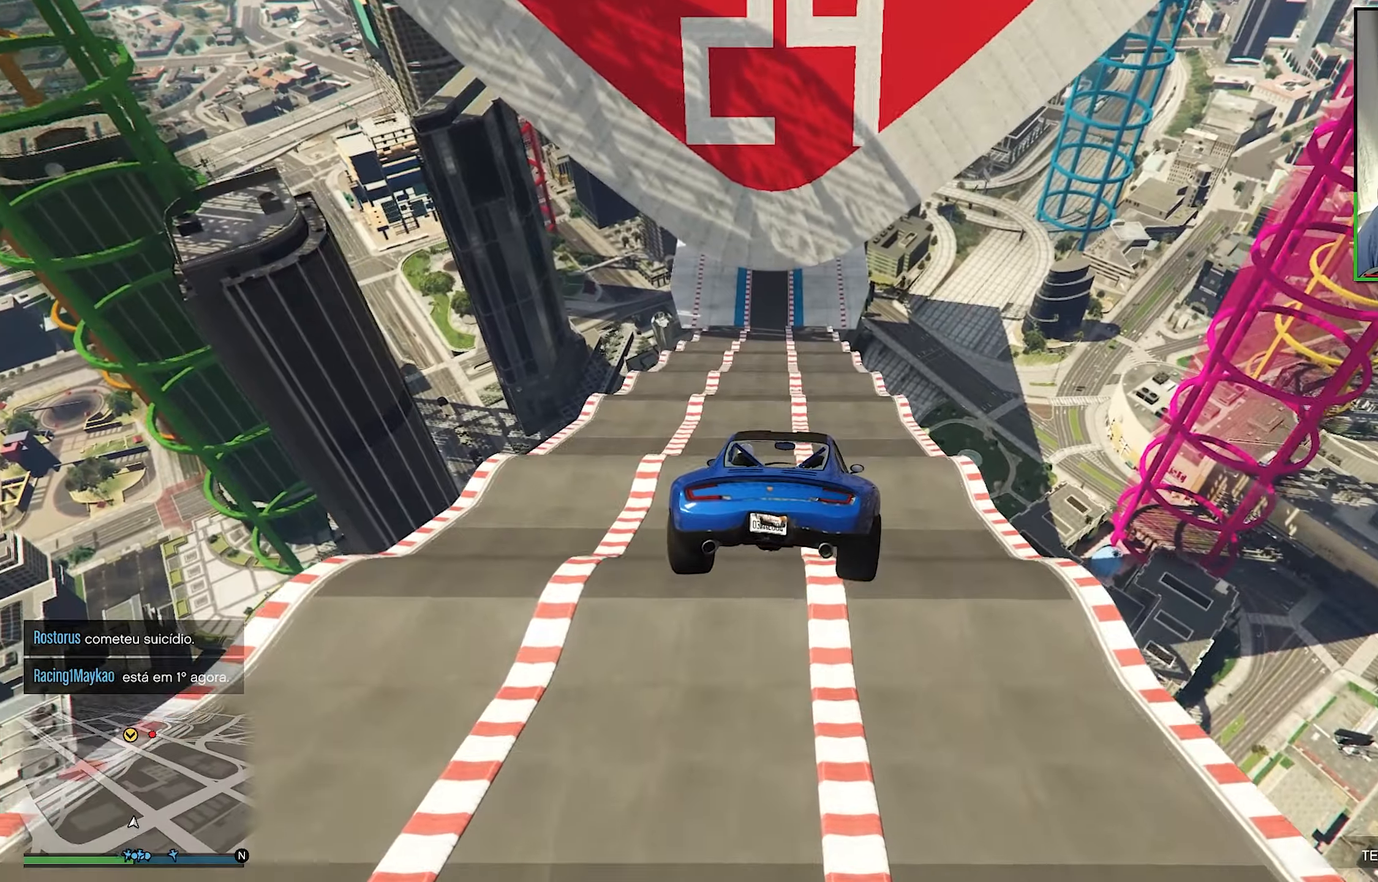
{"buttons": ["R2"], "left_stick": "center", "right_stick": "center", "events": [[16, "R1", "up"], [33, "left_stick", "center"], [150, "R1", "down"], [166, "left_stick", "down-left"], [300, "left_stick", "center"], [316, "R1", "up"]]}
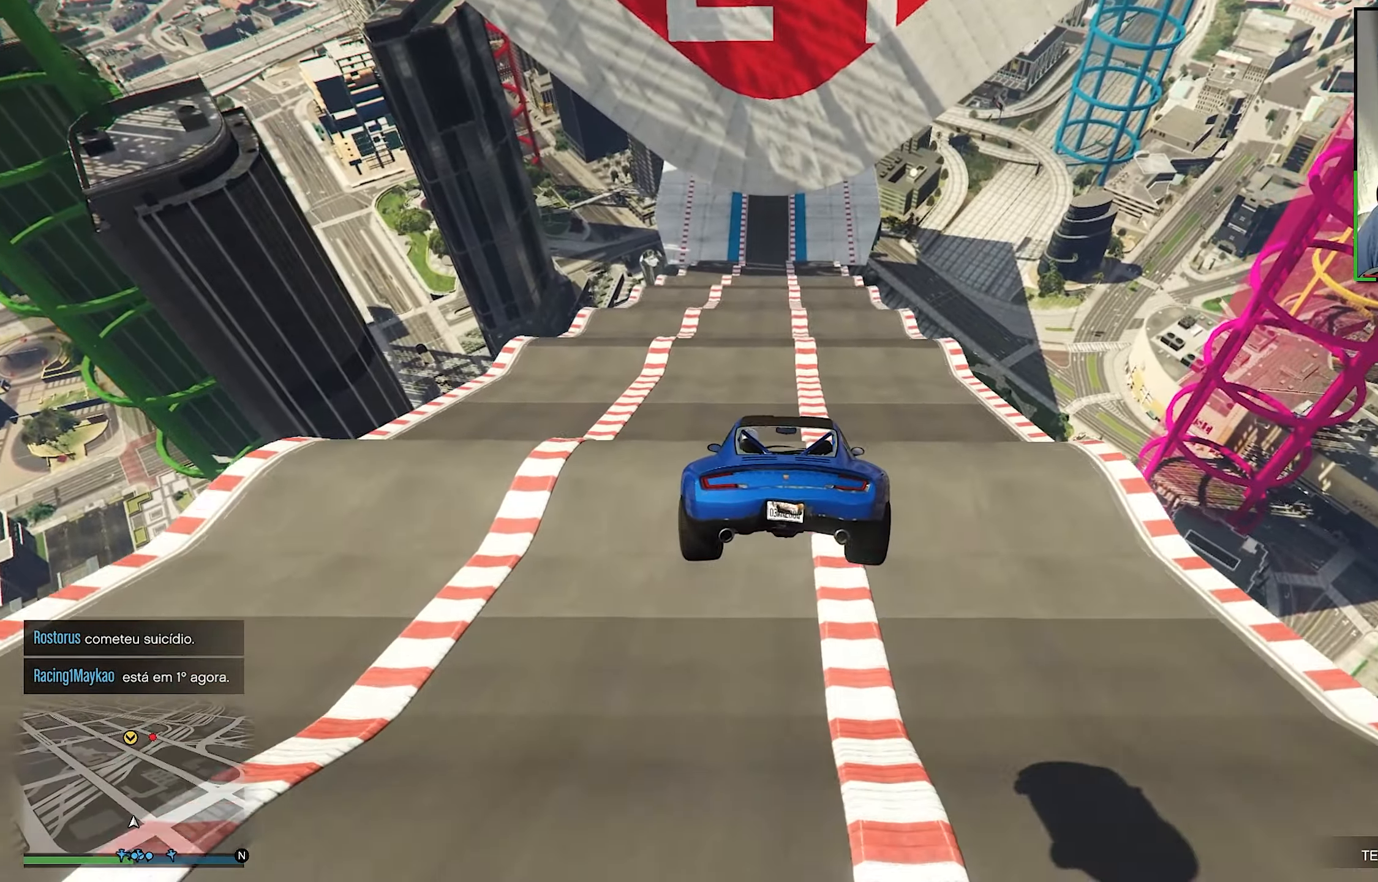
{"buttons": ["R2"], "left_stick": "center", "right_stick": "center", "events": [[16, "R1", "down"], [216, "R1", "up"]]}
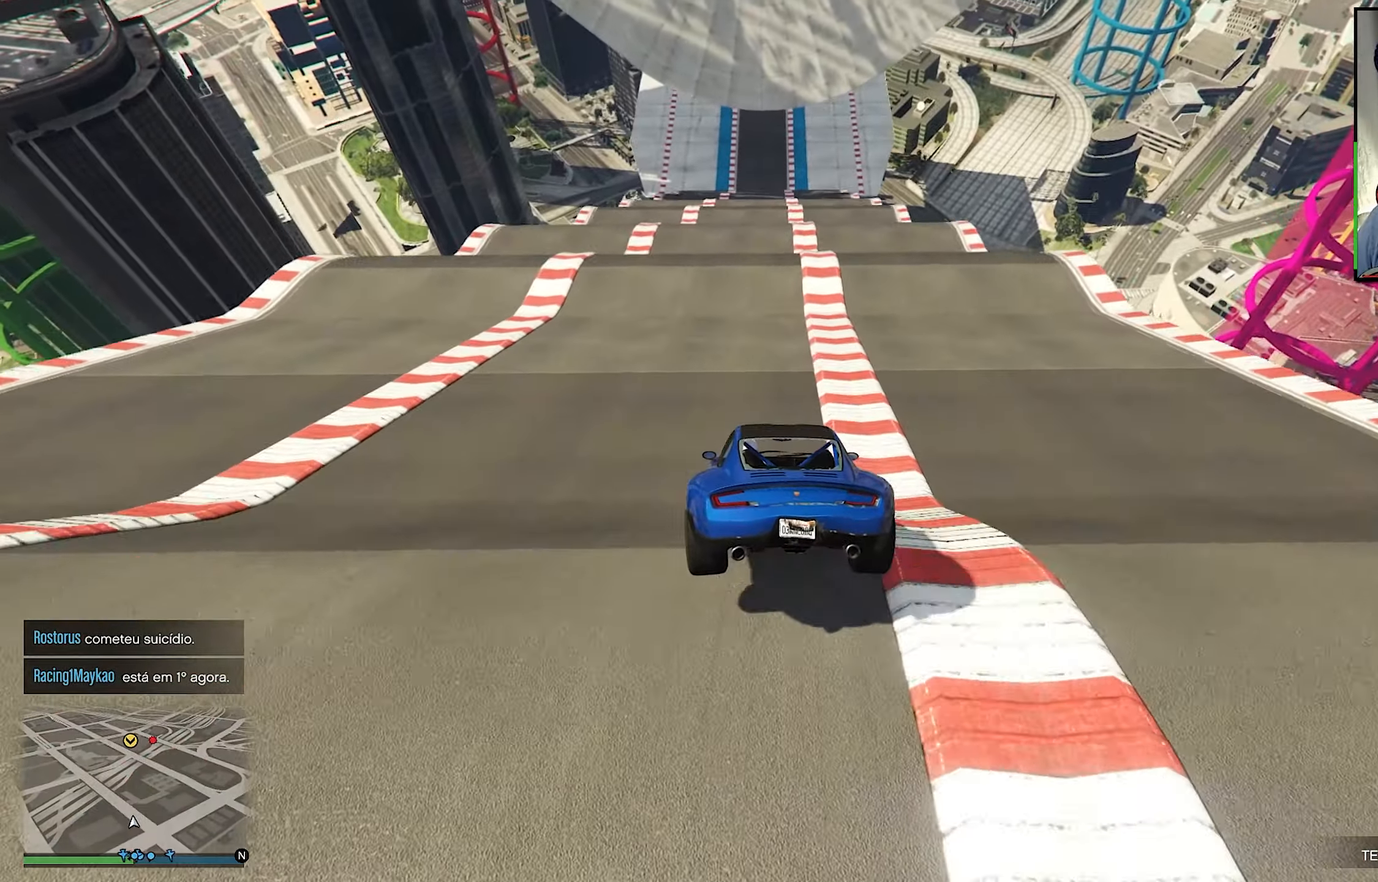
{"buttons": ["R2"], "left_stick": "center", "right_stick": "center", "events": [[83, "left_stick", "down-left"], [150, "left_stick", "center"]]}
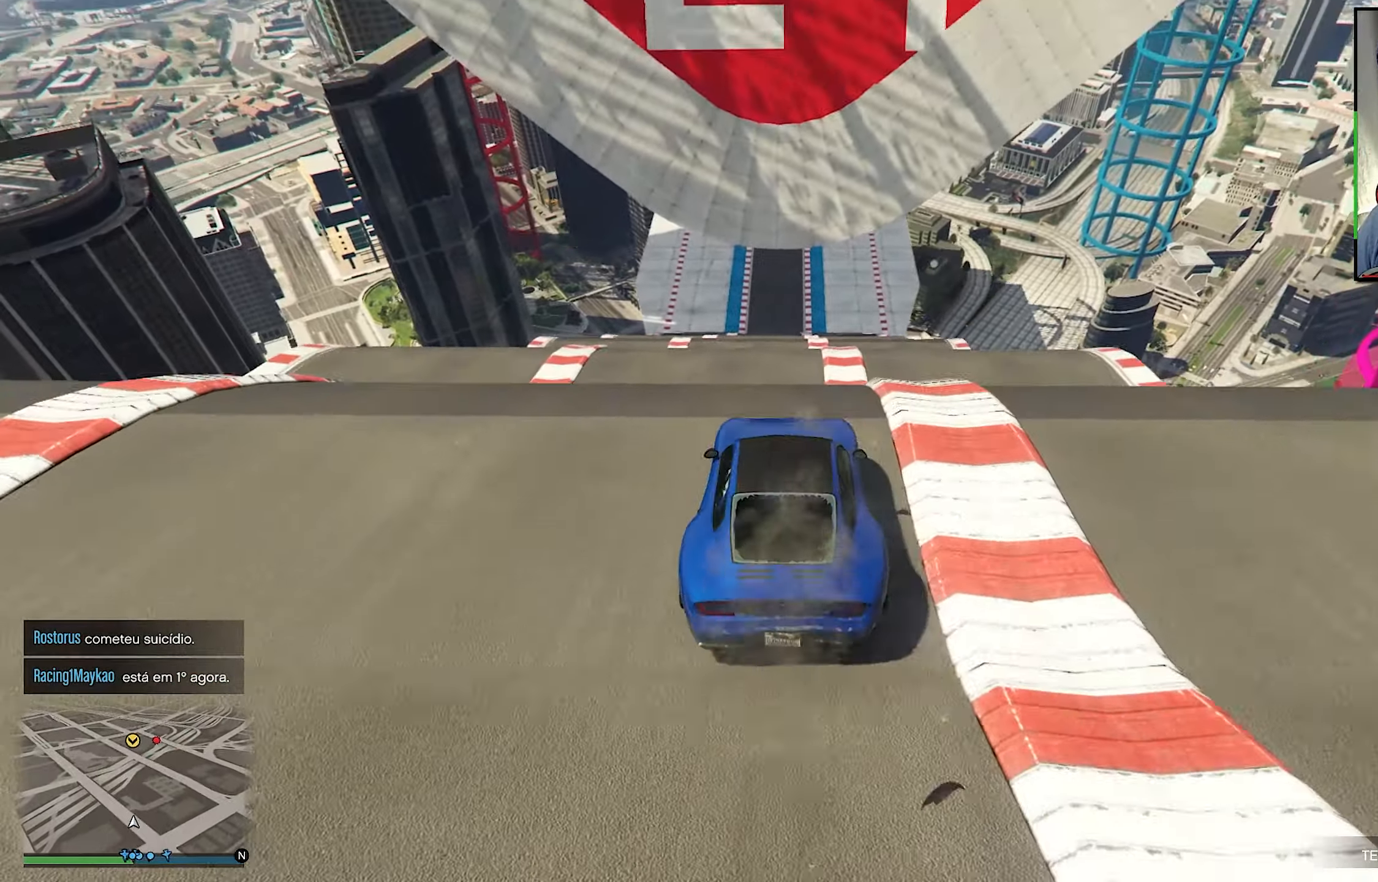
{"buttons": ["R2"], "left_stick": "center", "right_stick": "center", "events": []}